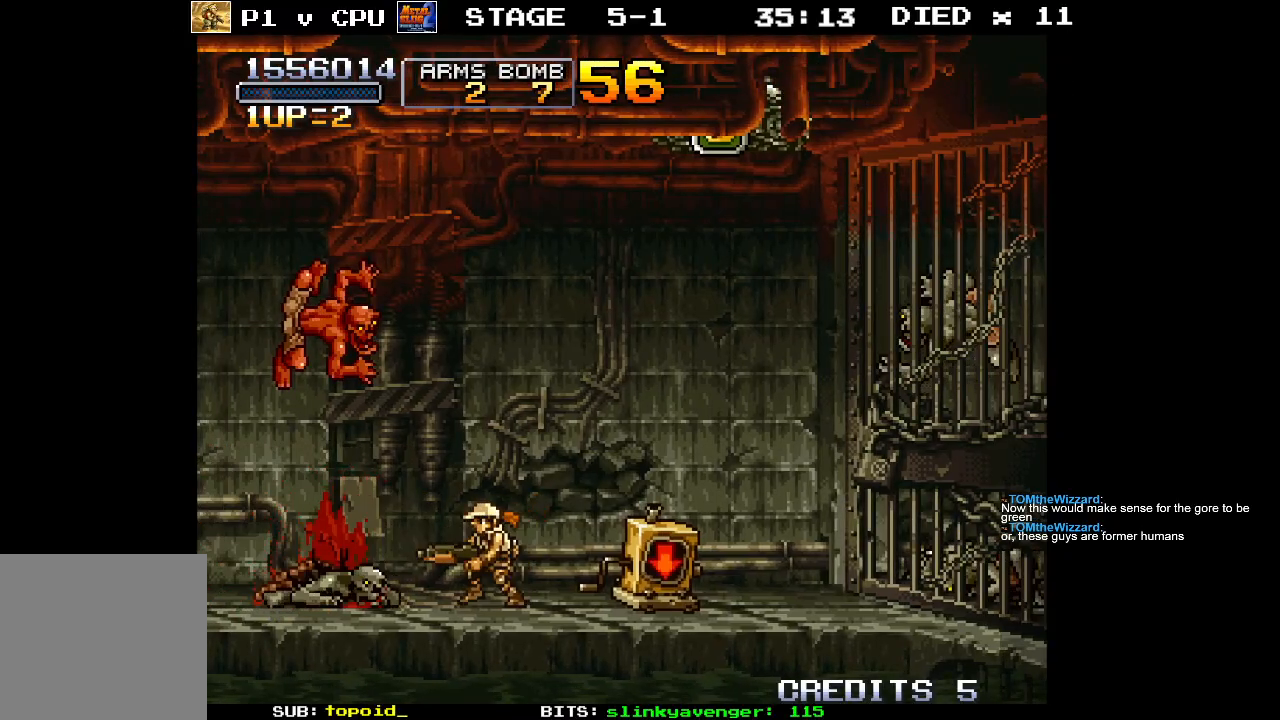
Gameplay with a controller (Xbox layout); each line is a JSON object with the inputs held at the frame after it. "events" lists button and stick changes between this image and that frame as [ms after this image, input, new state], when the widget could be followed in between. Not read: B DPAD_DOWN DPAD_LEFT DPAD_RIGHT DPAD_UP L1 L2 L3 R1 R2 R3 START right_stick.
{"buttons": ["X"], "left_stick": "up", "events": [[250, "left_stick", "up-left"], [467, "X", "down"], [500, "left_stick", "up"]]}
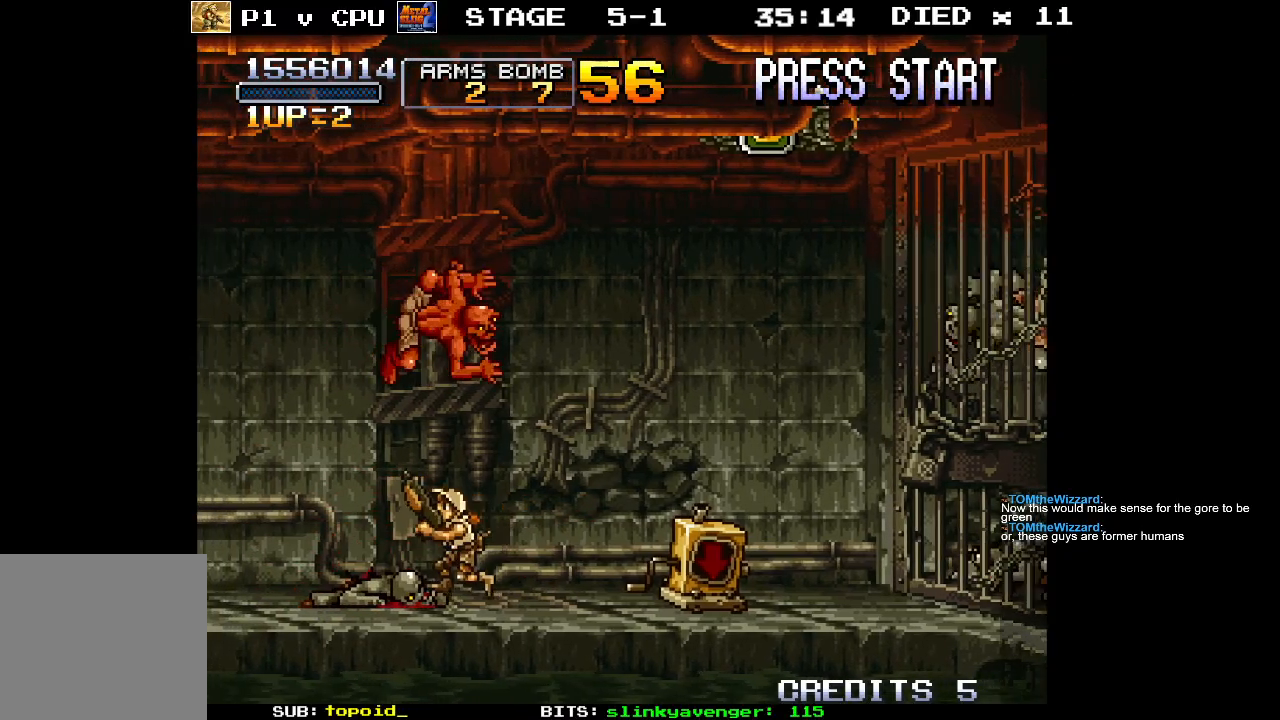
{"buttons": [], "left_stick": "right", "events": [[33, "X", "up"], [100, "left_stick", "up-right"], [417, "left_stick", "right"]]}
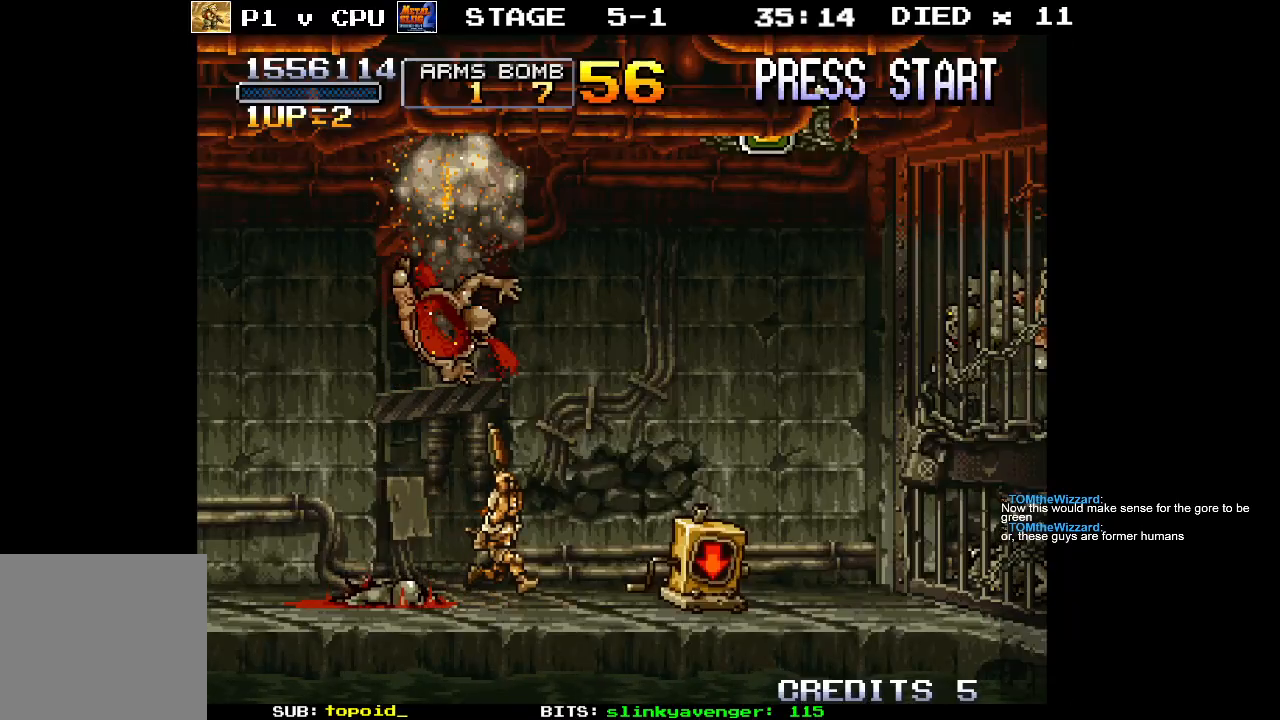
{"buttons": [], "left_stick": "right", "events": []}
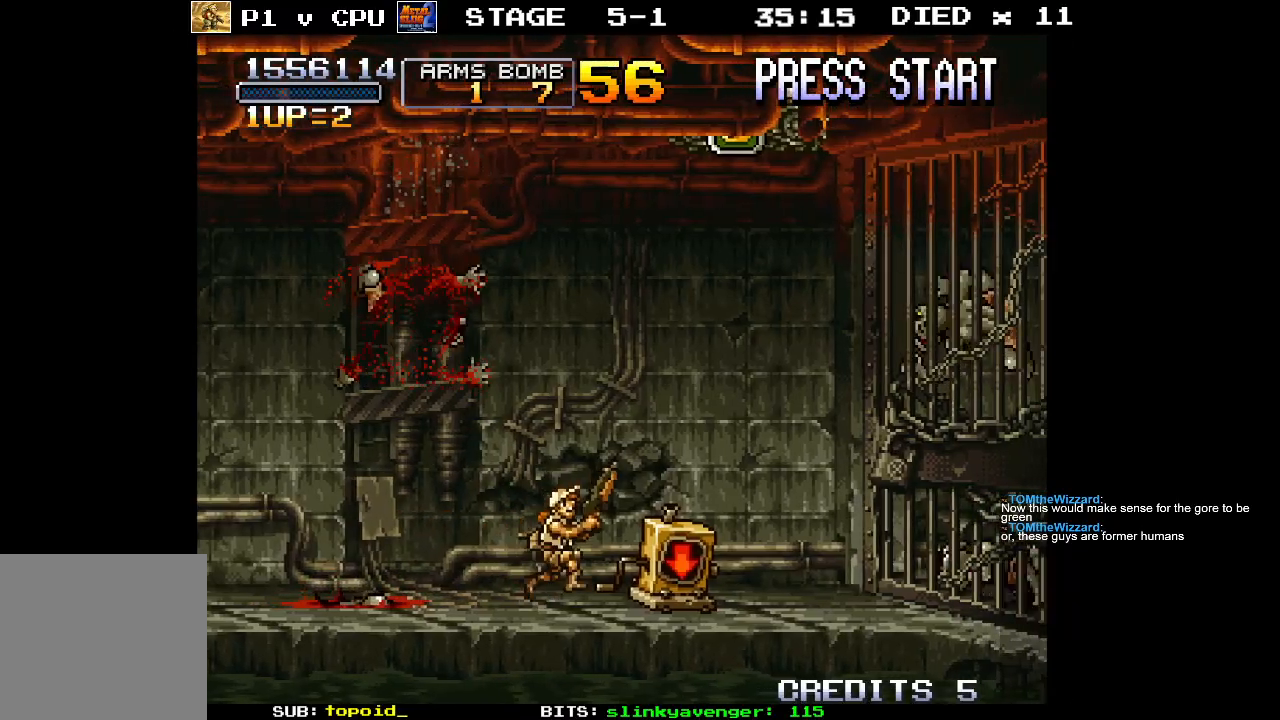
{"buttons": ["X"], "left_stick": "center", "events": [[117, "left_stick", "center"], [133, "X", "down"], [167, "X", "up"], [233, "X", "down"], [300, "X", "up"], [367, "X", "down"], [433, "X", "up"], [500, "X", "down"]]}
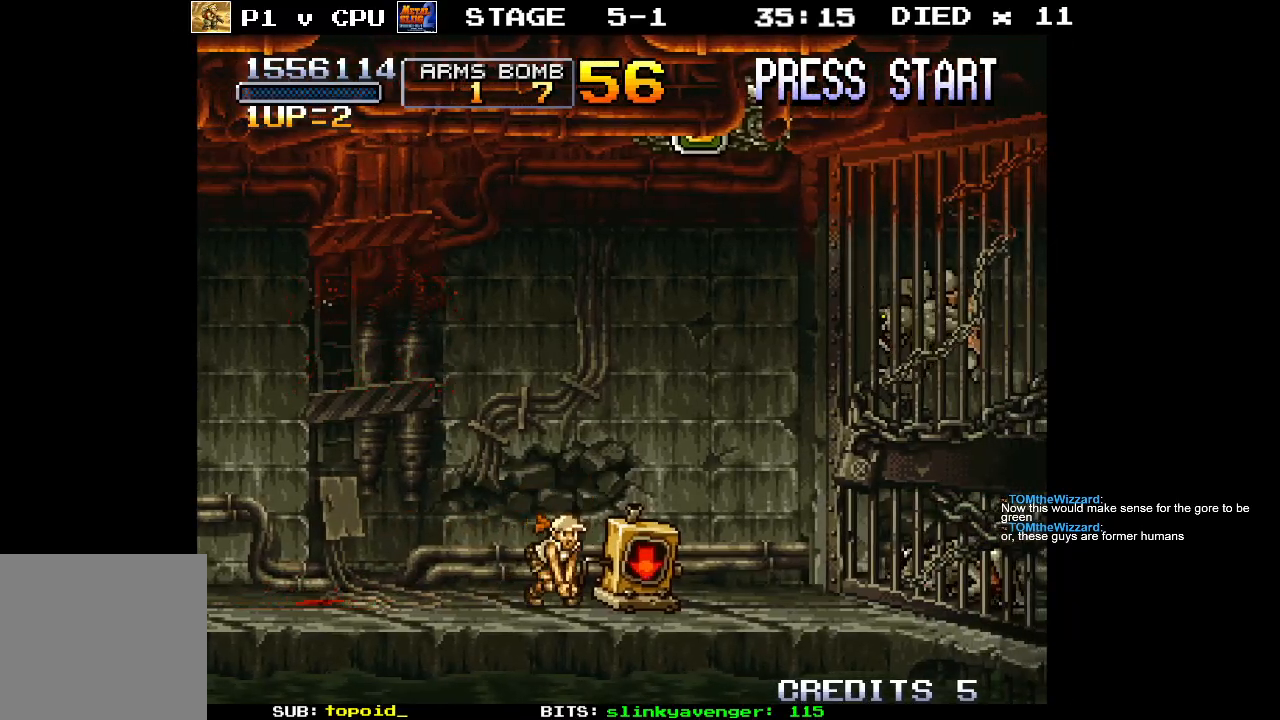
{"buttons": ["X"], "left_stick": "center", "events": [[67, "X", "up"], [117, "X", "down"], [183, "X", "up"], [250, "X", "down"], [317, "X", "up"], [383, "X", "down"], [433, "X", "up"], [500, "X", "down"]]}
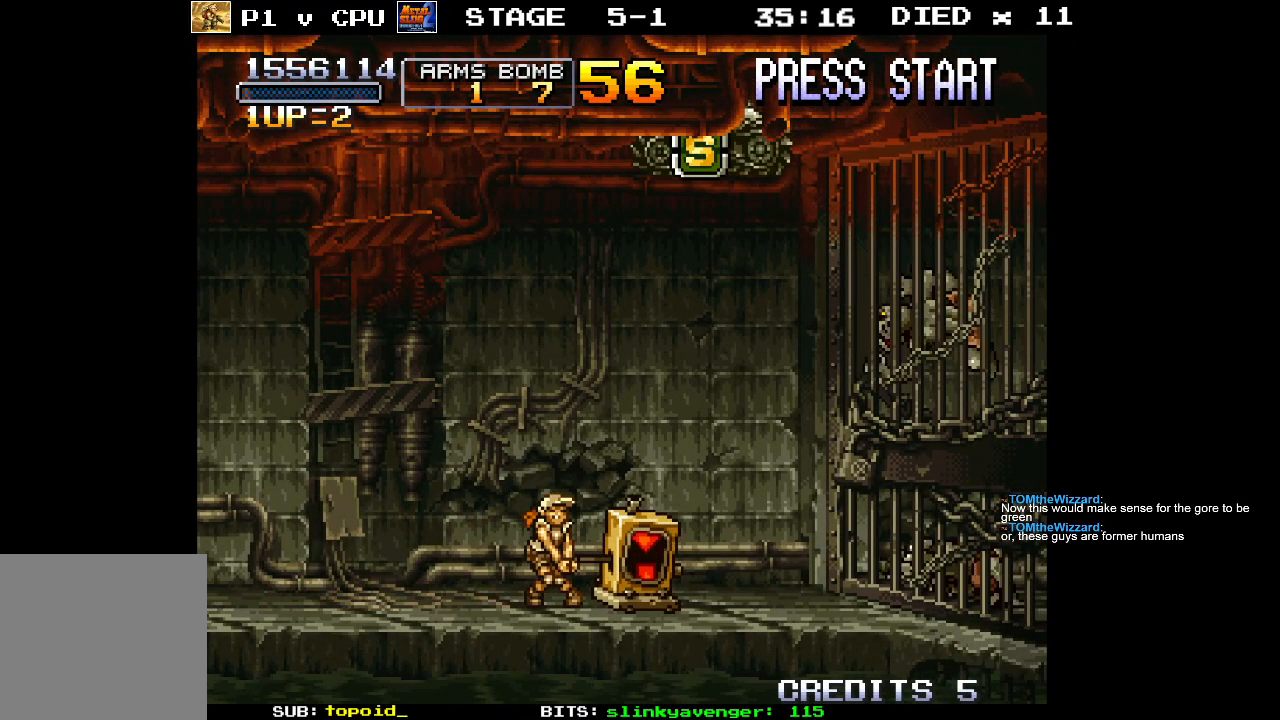
{"buttons": [], "left_stick": "center", "events": [[67, "X", "up"], [117, "X", "down"], [183, "X", "up"], [283, "X", "down"], [317, "X", "up"], [383, "X", "down"], [450, "X", "up"]]}
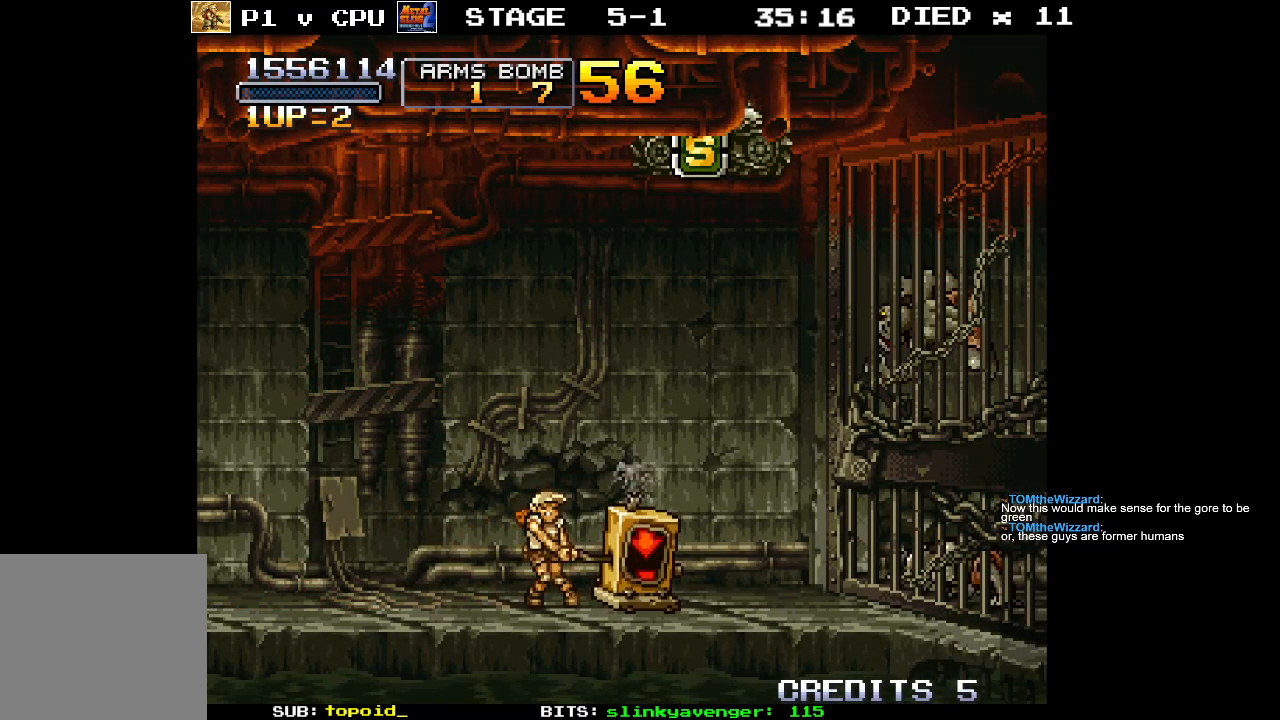
{"buttons": [], "left_stick": "center", "events": [[17, "X", "down"], [83, "X", "up"], [133, "X", "down"], [200, "X", "up"], [283, "X", "down"], [333, "X", "up"], [400, "X", "down"], [450, "X", "up"]]}
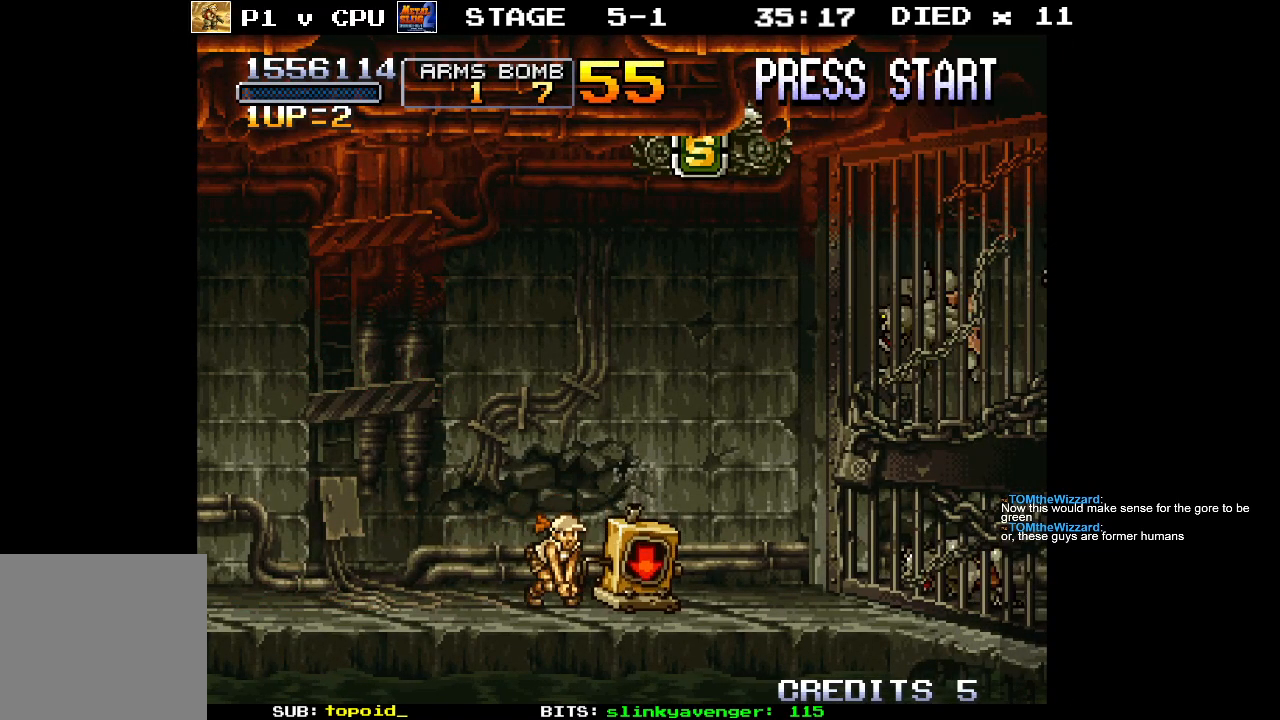
{"buttons": [], "left_stick": "center", "events": [[33, "X", "down"], [83, "X", "up"], [150, "X", "down"], [233, "X", "up"], [300, "X", "down"], [350, "X", "up"], [433, "X", "down"], [483, "X", "up"]]}
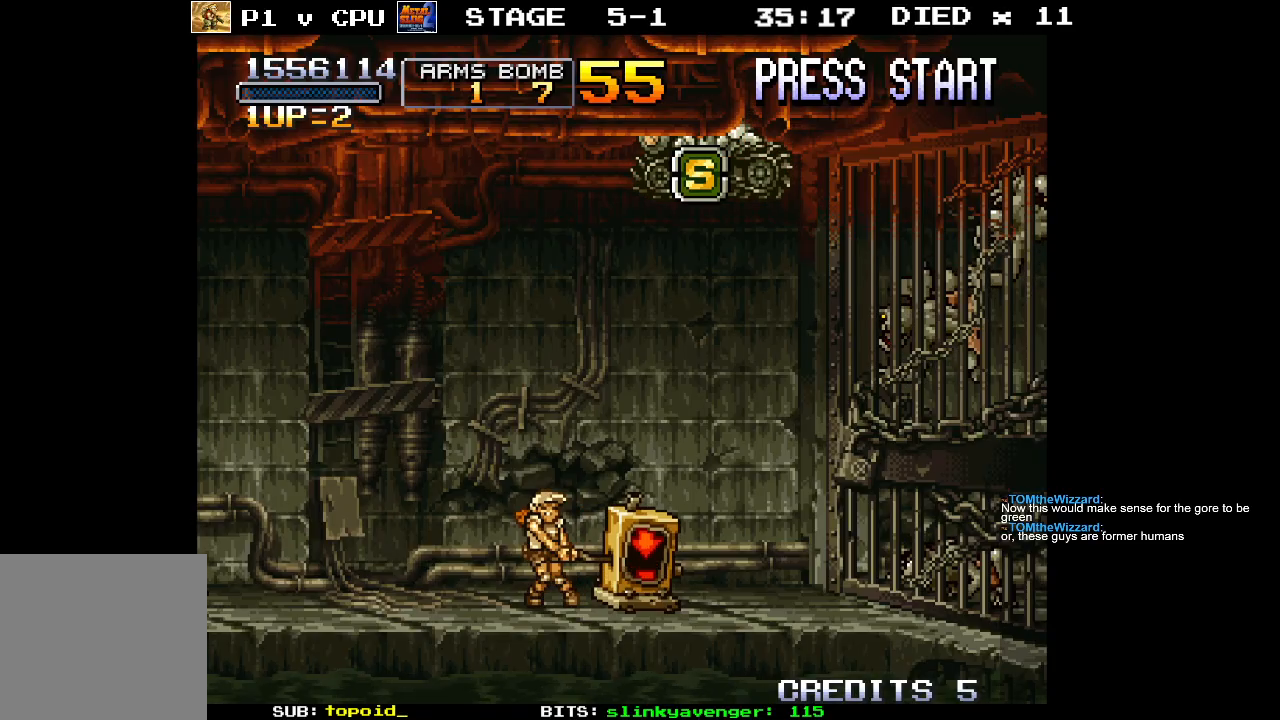
{"buttons": ["X"], "left_stick": "center", "events": [[50, "X", "down"], [117, "X", "up"], [183, "X", "down"], [267, "X", "up"], [317, "X", "down"], [383, "X", "up"], [450, "X", "down"]]}
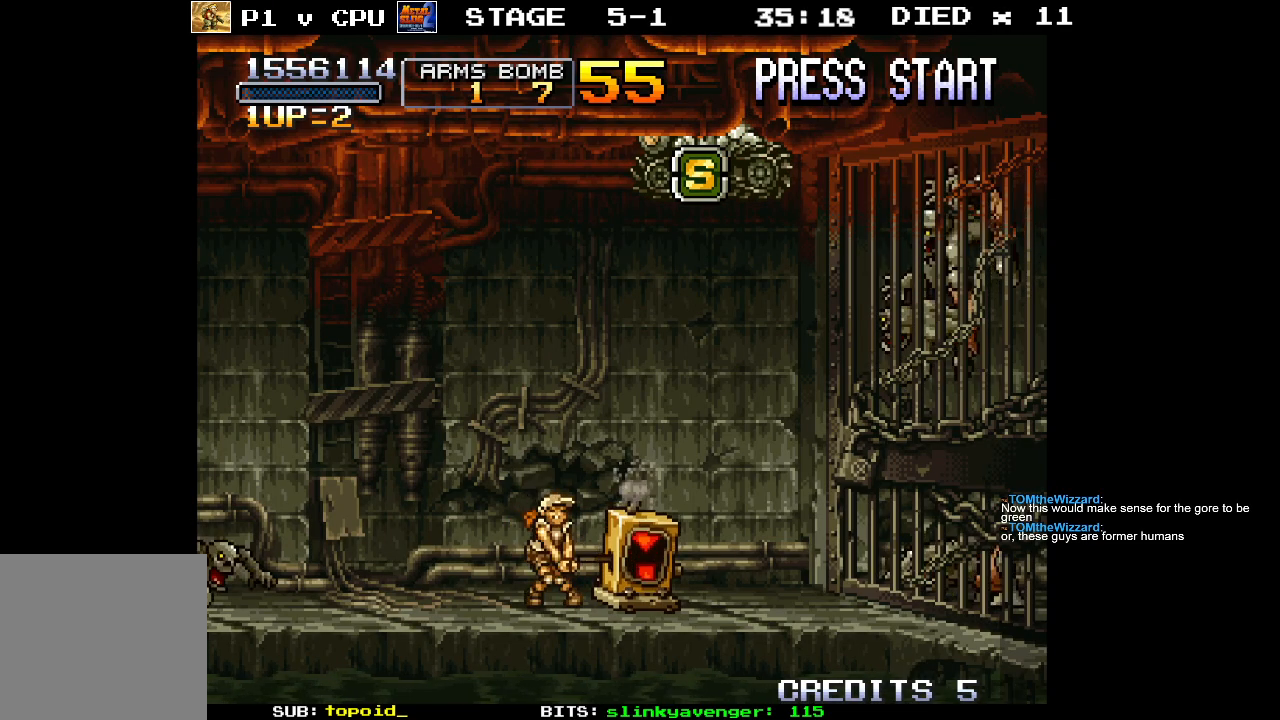
{"buttons": ["X"], "left_stick": "left", "events": [[17, "X", "up"], [83, "X", "down"], [133, "X", "up"], [200, "X", "down"], [267, "X", "up"], [333, "X", "down"], [383, "X", "up"], [417, "left_stick", "left"], [450, "X", "down"]]}
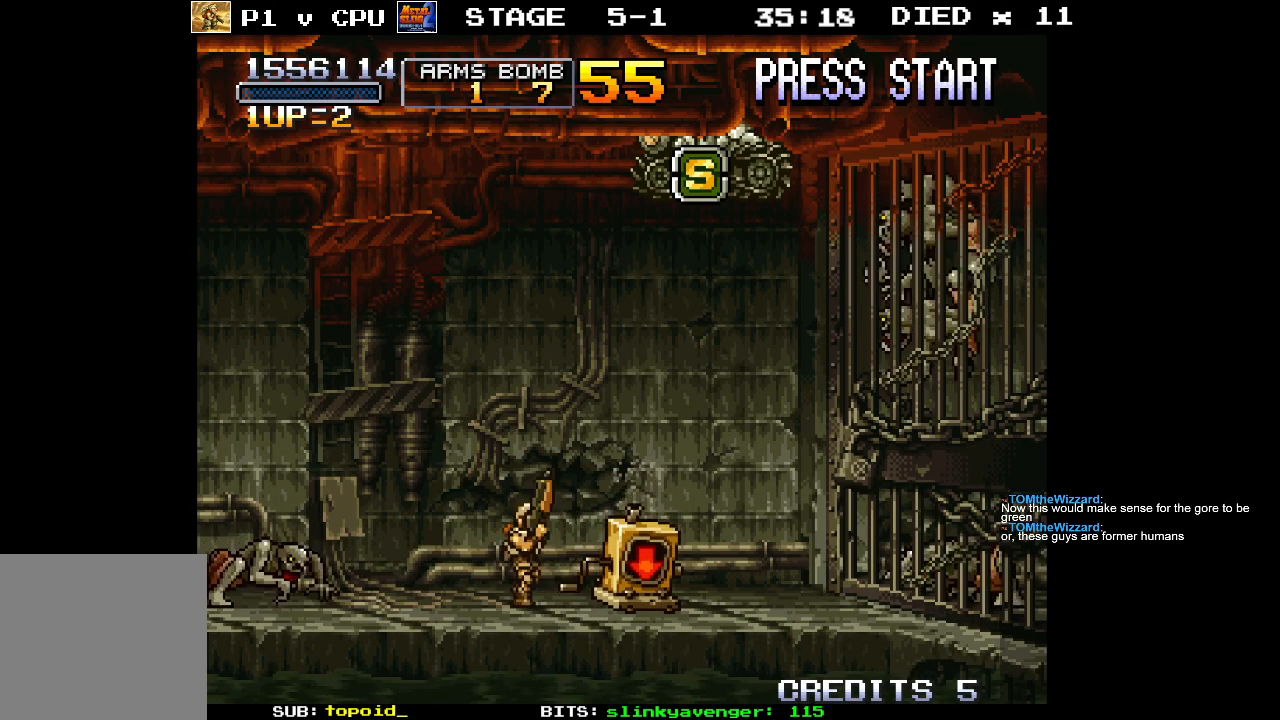
{"buttons": [], "left_stick": "center", "events": [[17, "X", "up"], [100, "X", "down"], [167, "X", "up"], [217, "X", "down"], [217, "left_stick", "center"], [300, "X", "up"], [350, "X", "down"], [433, "X", "up"]]}
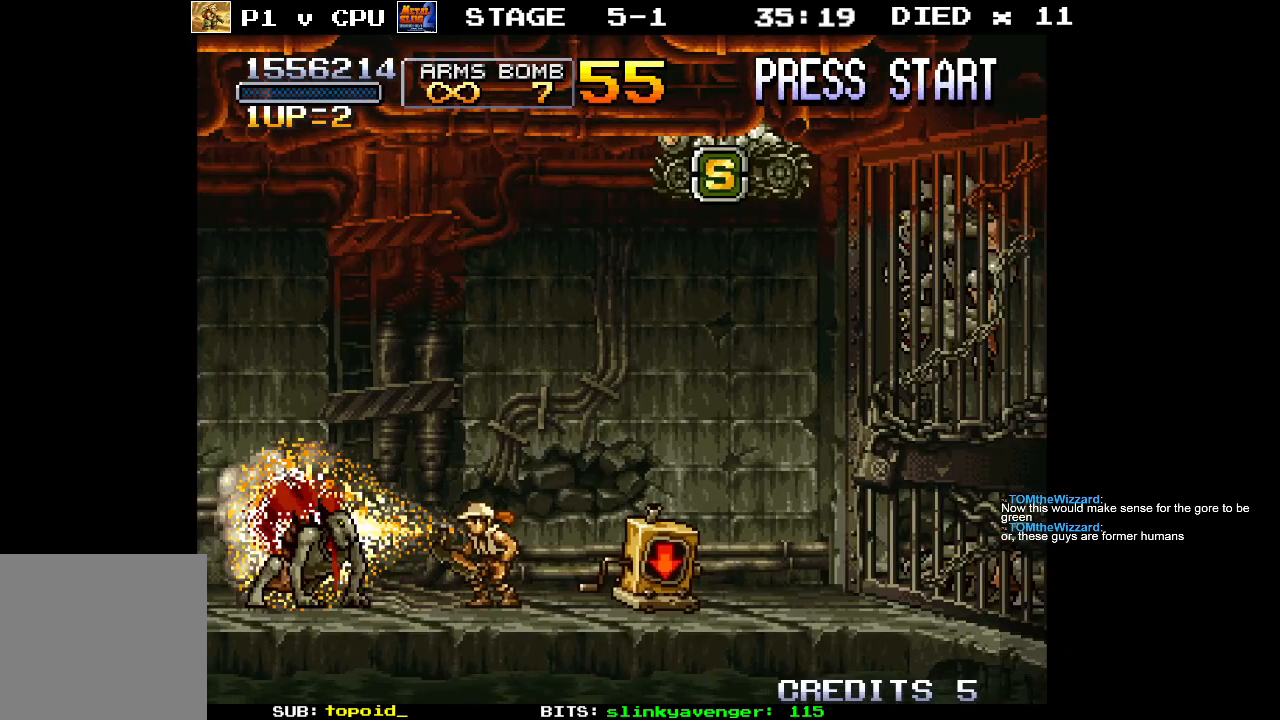
{"buttons": ["X"], "left_stick": "center", "events": [[33, "left_stick", "right"], [183, "X", "down"], [250, "X", "up"], [317, "X", "down"], [383, "X", "up"], [417, "left_stick", "center"], [467, "X", "down"]]}
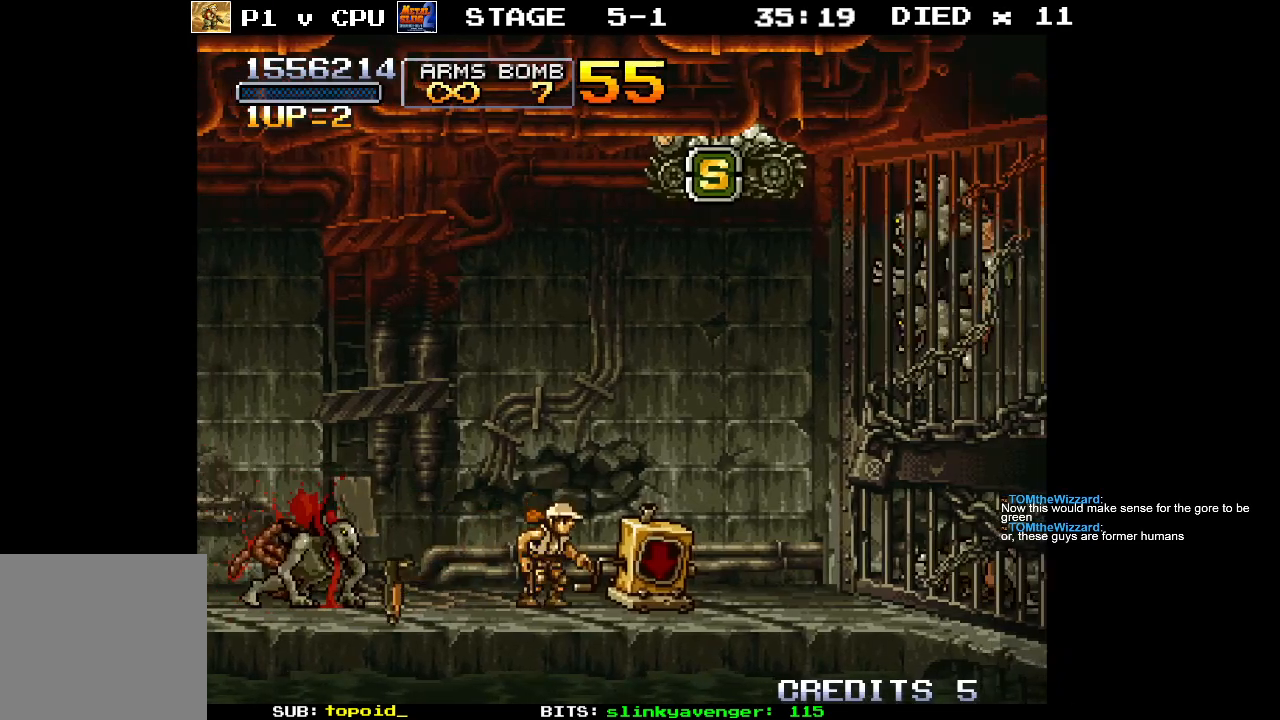
{"buttons": ["X"], "left_stick": "center", "events": [[33, "X", "up"], [100, "X", "down"], [167, "X", "up"], [233, "X", "down"], [283, "X", "up"], [350, "X", "down"], [433, "X", "up"], [483, "X", "down"]]}
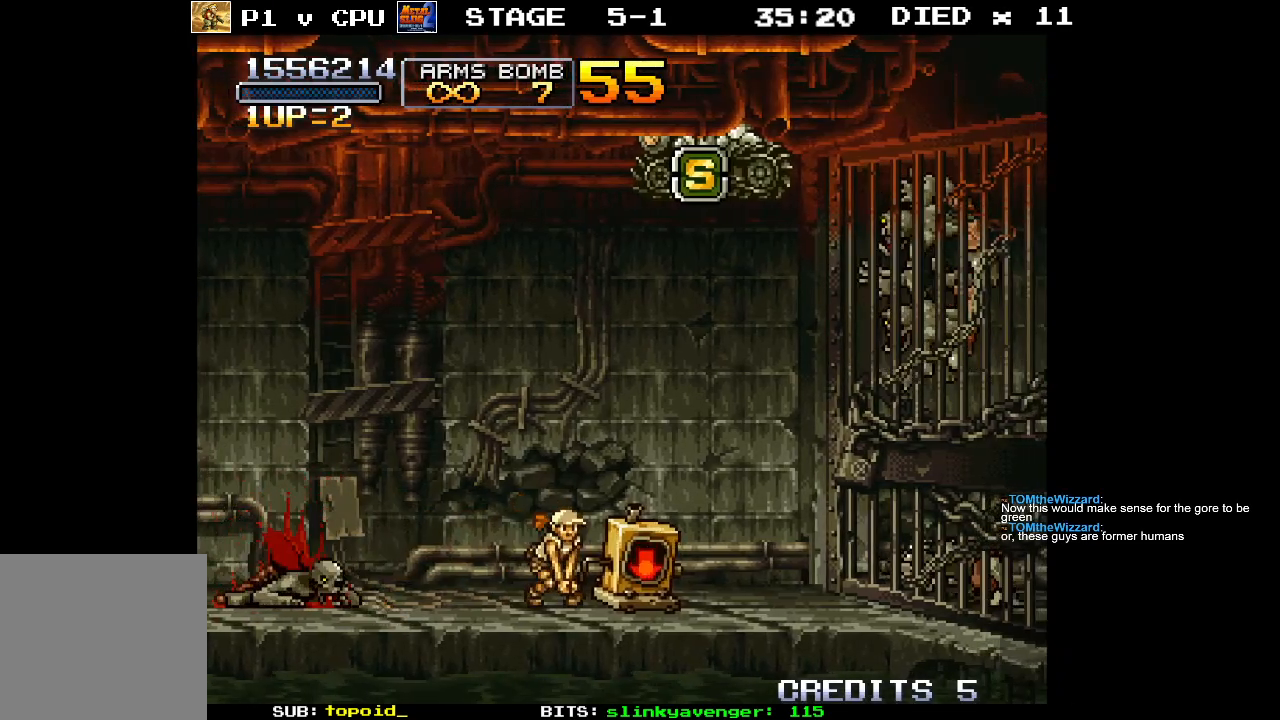
{"buttons": [], "left_stick": "center", "events": [[50, "X", "up"], [133, "X", "down"], [183, "X", "up"], [250, "X", "down"], [333, "X", "up"], [400, "X", "down"], [483, "X", "up"]]}
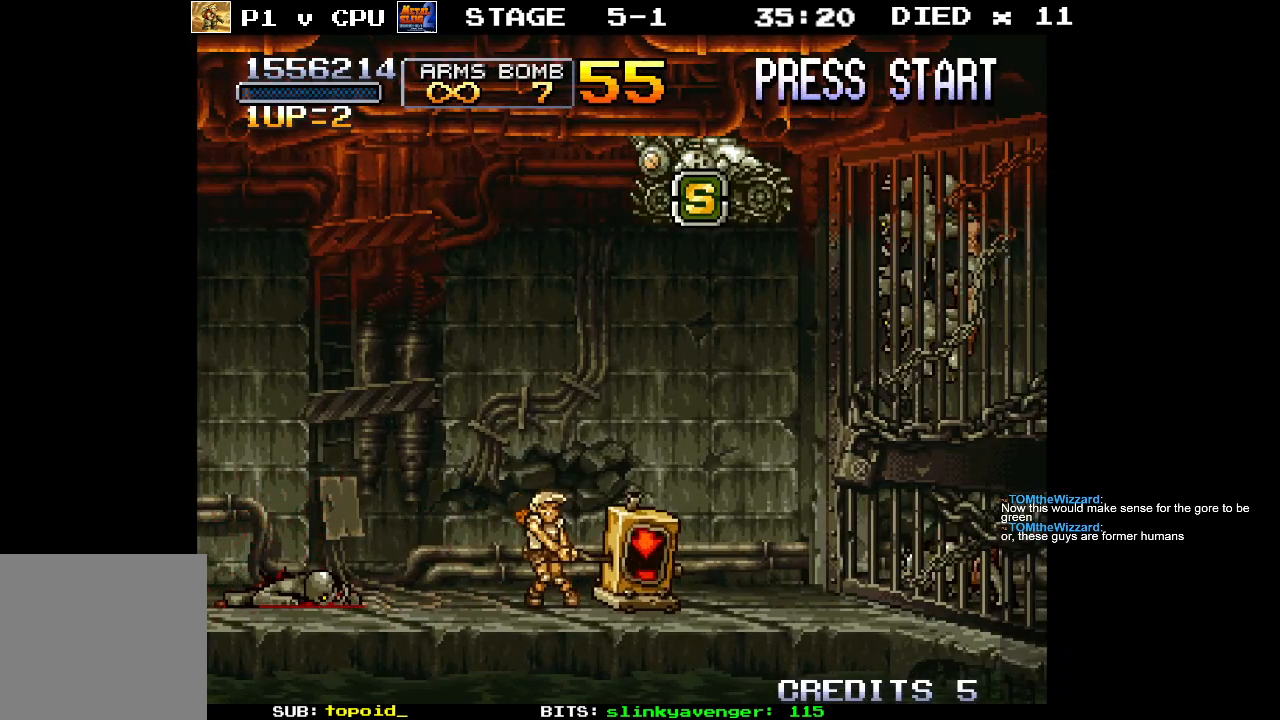
{"buttons": ["X"], "left_stick": "center", "events": [[50, "X", "down"], [100, "X", "up"], [183, "X", "down"], [250, "X", "up"], [317, "X", "down"], [400, "X", "up"], [467, "X", "down"]]}
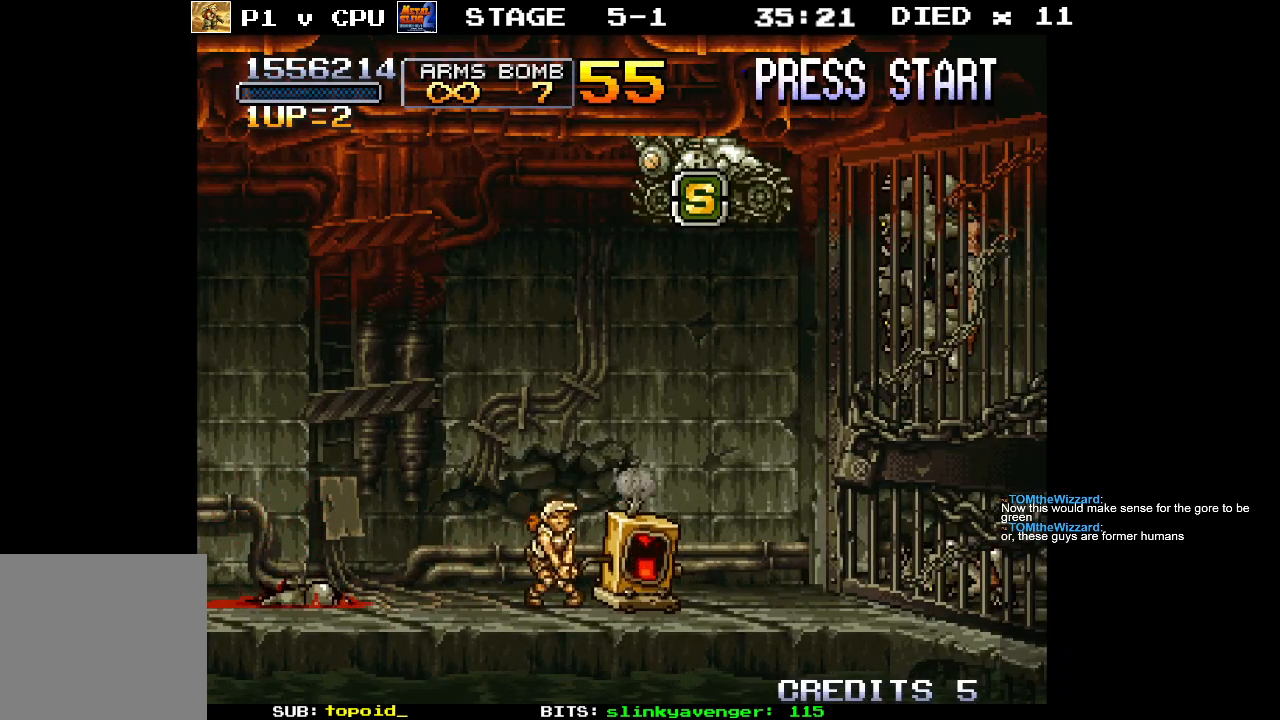
{"buttons": [], "left_stick": "center", "events": [[33, "X", "up"], [100, "X", "down"], [167, "X", "up"], [250, "X", "down"], [317, "X", "up"], [383, "X", "down"], [450, "X", "up"]]}
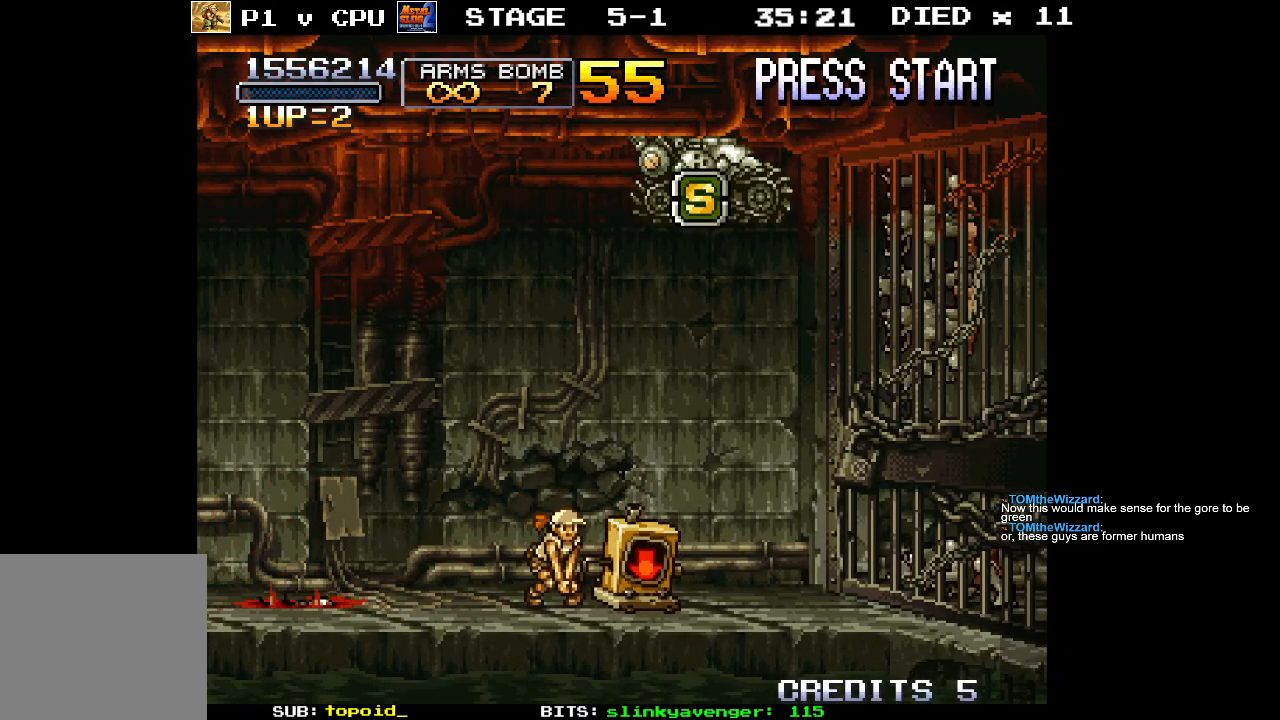
{"buttons": ["X"], "left_stick": "center", "events": [[17, "X", "down"], [100, "X", "up"], [150, "X", "down"], [233, "X", "up"], [317, "X", "down"], [383, "X", "up"], [450, "X", "down"]]}
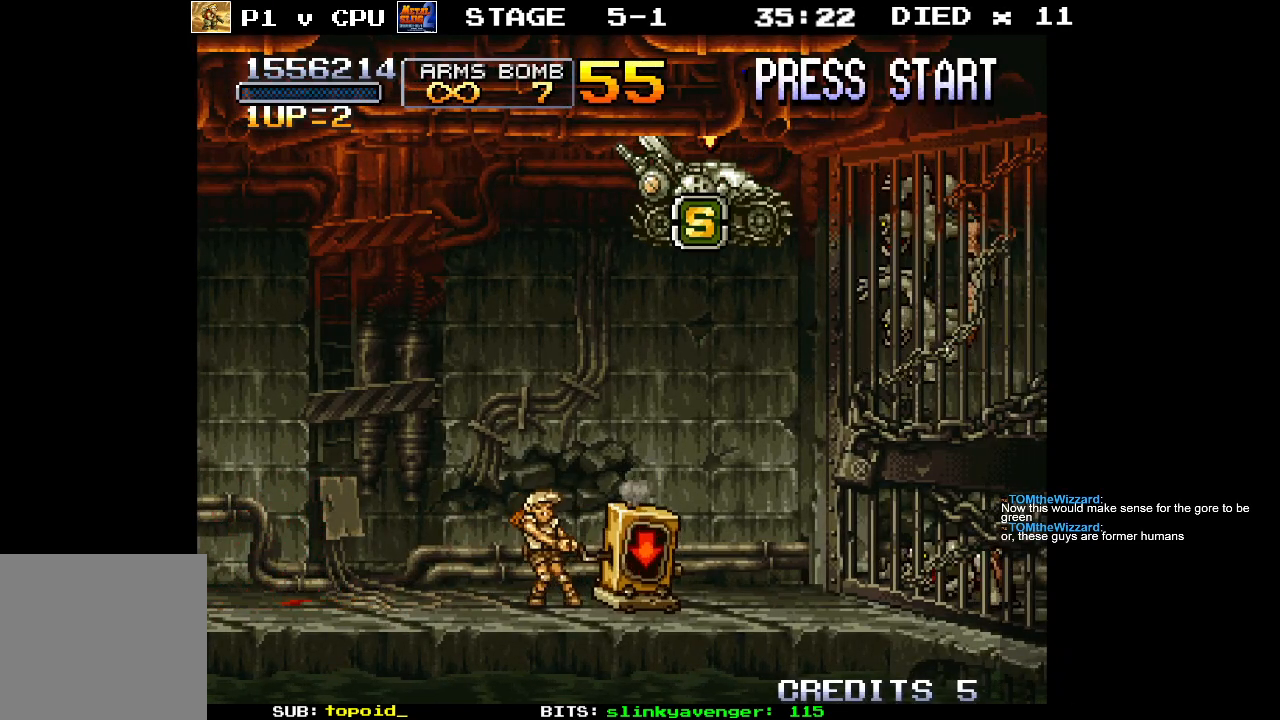
{"buttons": [], "left_stick": "center", "events": [[33, "X", "up"], [100, "X", "down"], [183, "X", "up"], [250, "X", "down"], [333, "X", "up"], [383, "X", "down"], [467, "X", "up"]]}
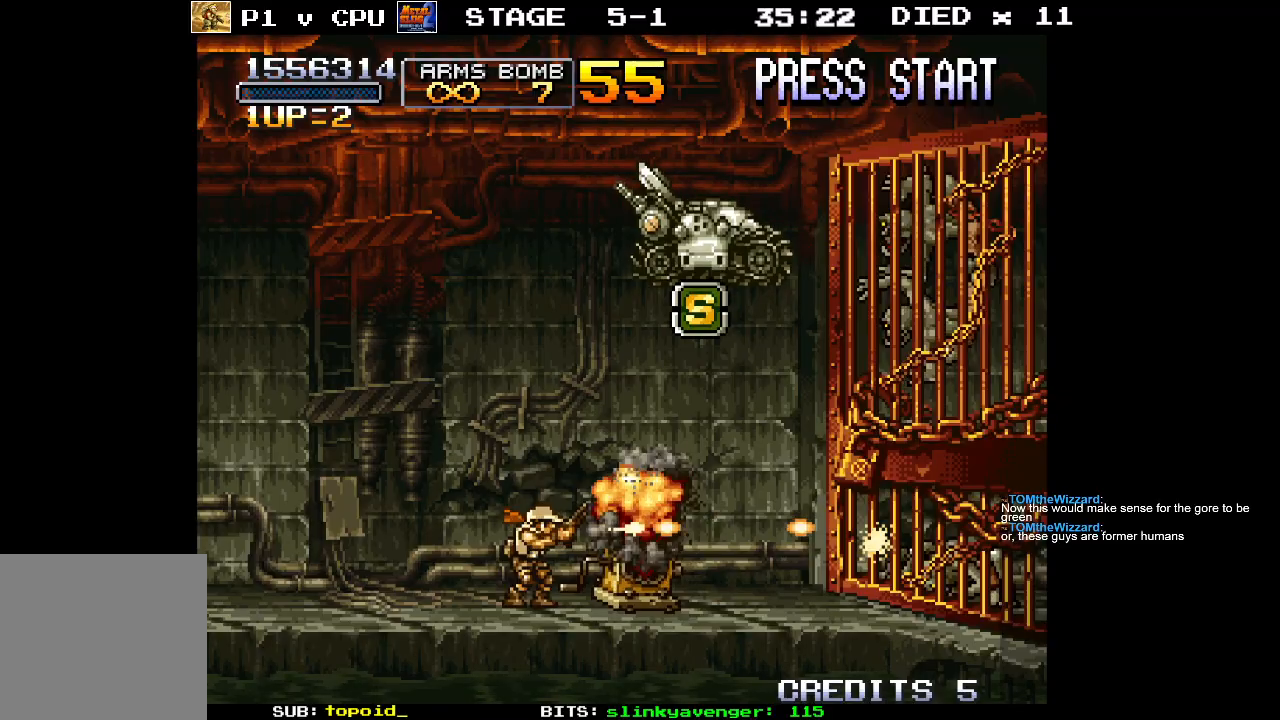
{"buttons": ["A"], "left_stick": "center", "events": [[400, "A", "down"]]}
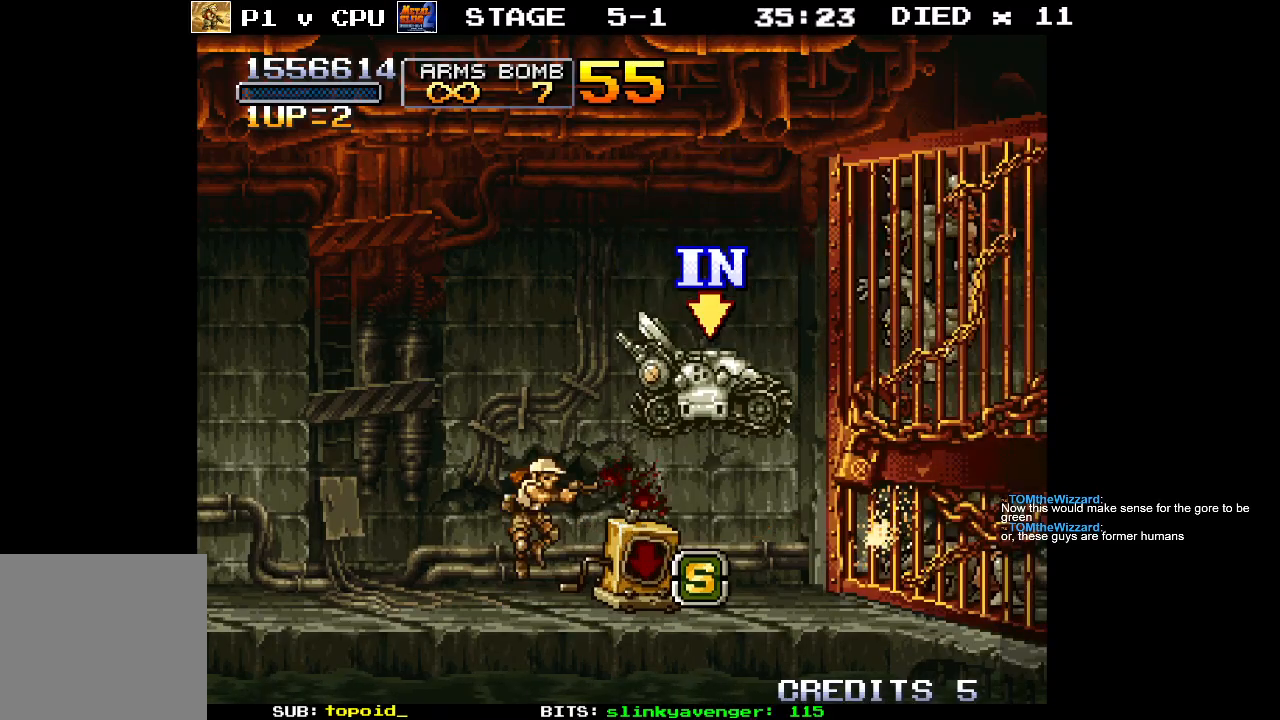
{"buttons": [], "left_stick": "right", "events": [[33, "left_stick", "right"], [50, "A", "up"]]}
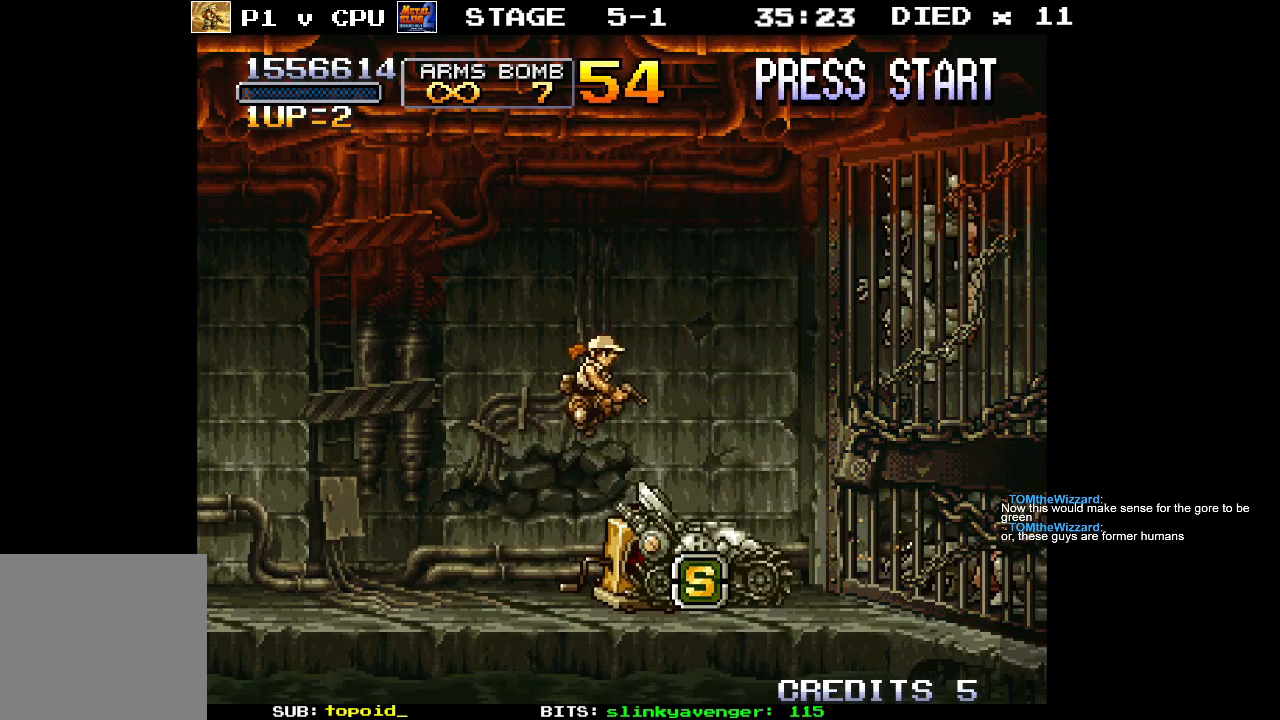
{"buttons": [], "left_stick": "center", "events": [[233, "left_stick", "center"]]}
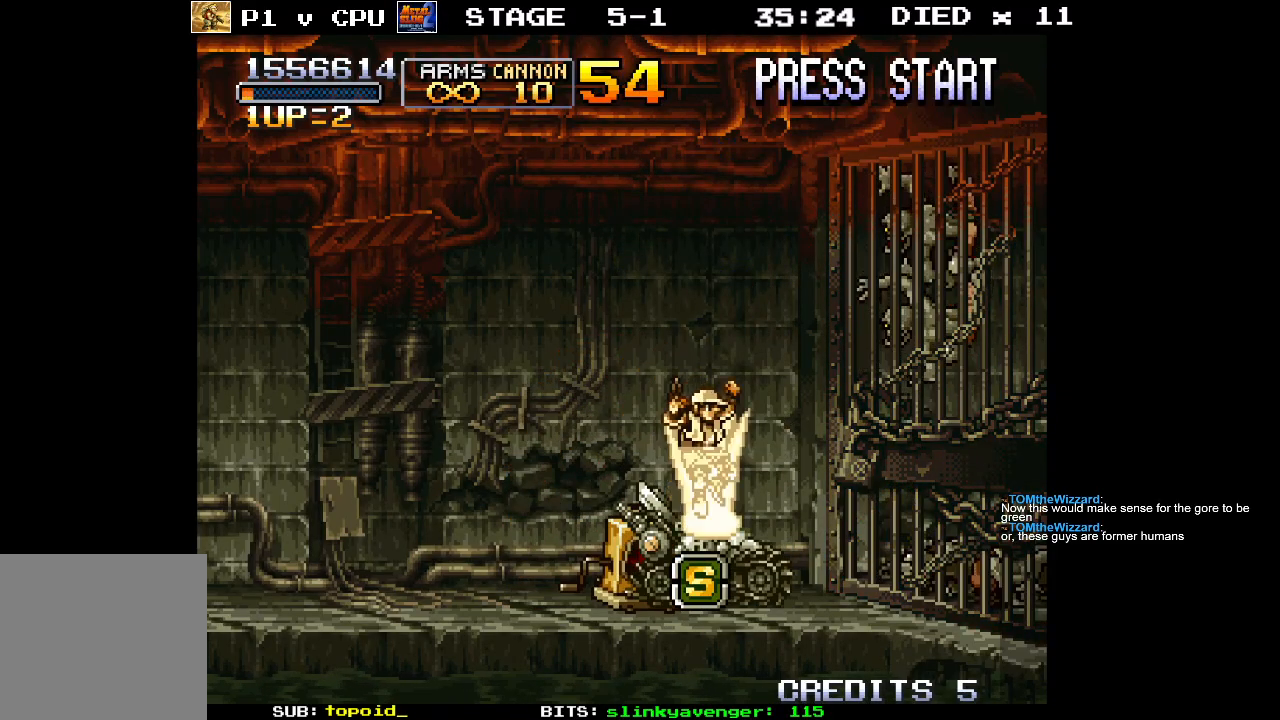
{"buttons": [], "left_stick": "left", "events": [[433, "left_stick", "up"], [483, "left_stick", "left"]]}
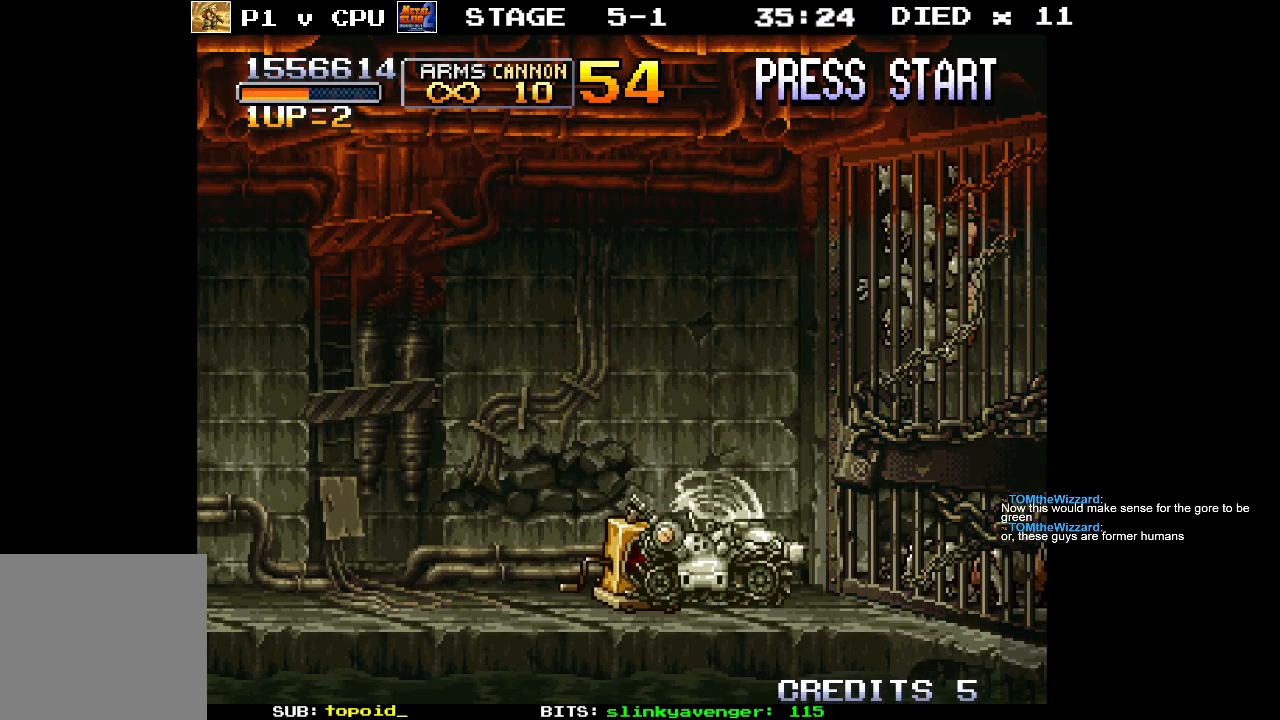
{"buttons": [], "left_stick": "center", "events": [[200, "left_stick", "center"]]}
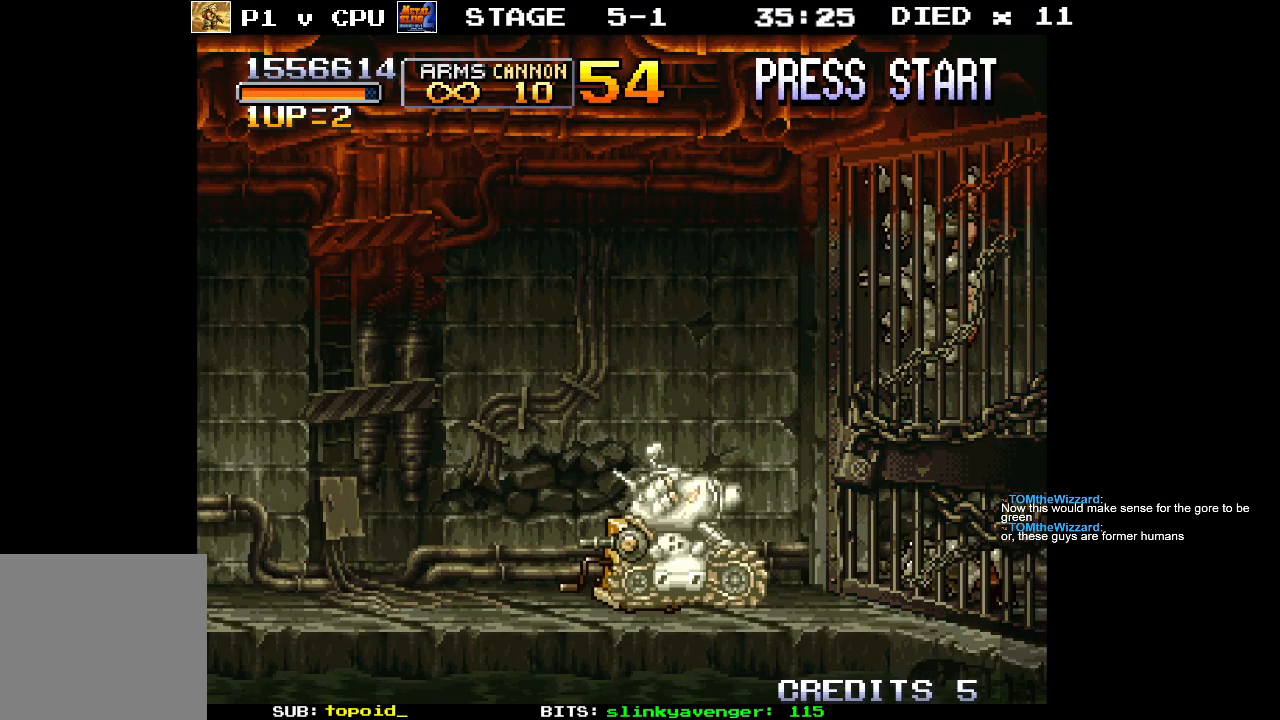
{"buttons": [], "left_stick": "center", "events": []}
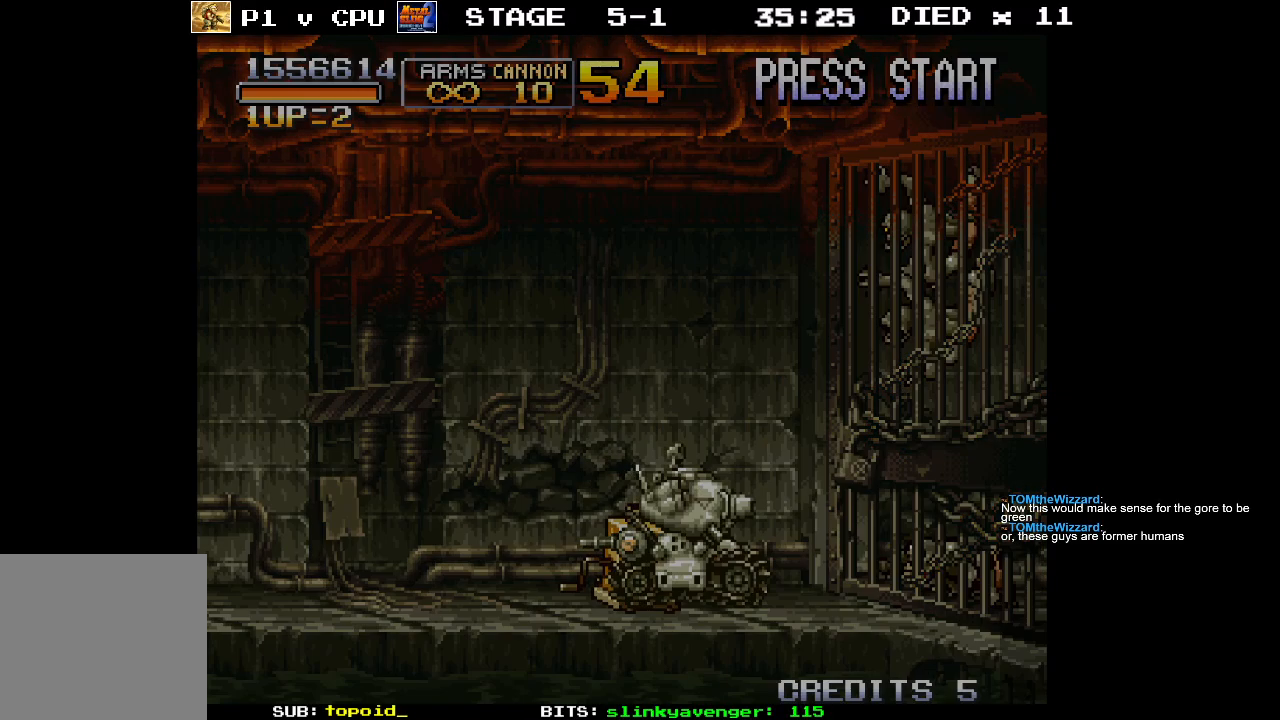
{"buttons": [], "left_stick": "center", "events": []}
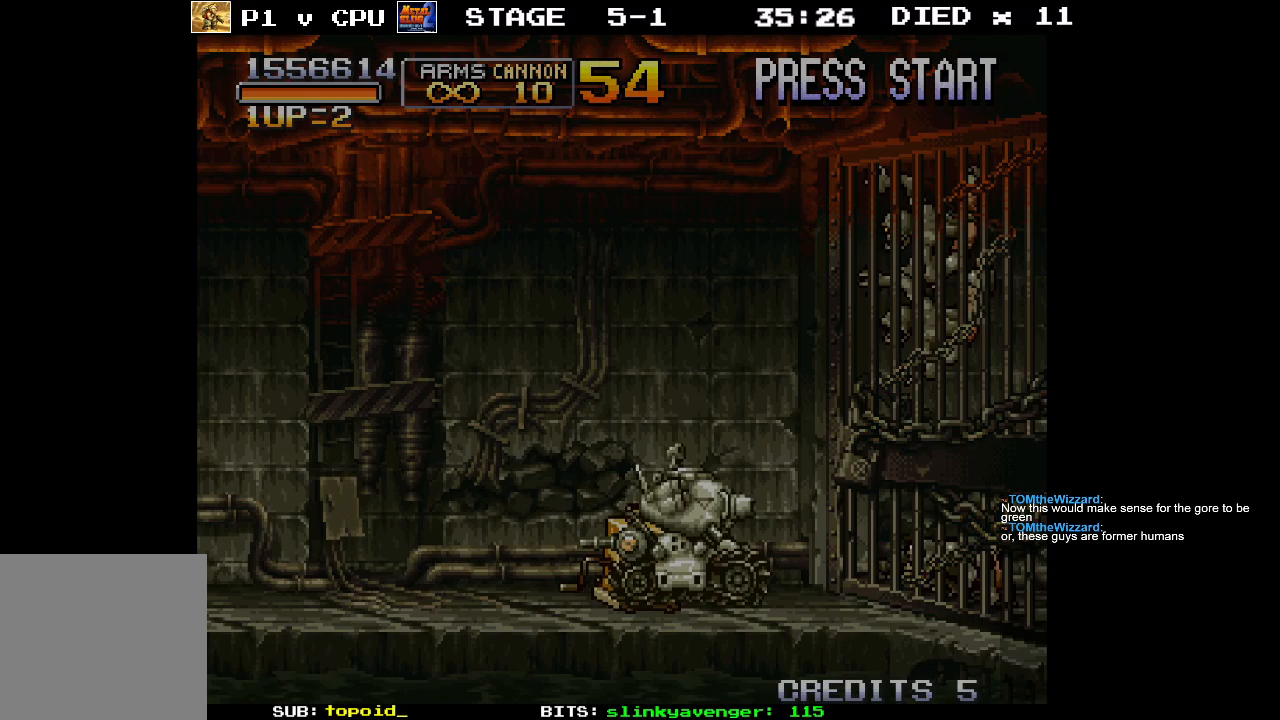
{"buttons": [], "left_stick": "center", "events": []}
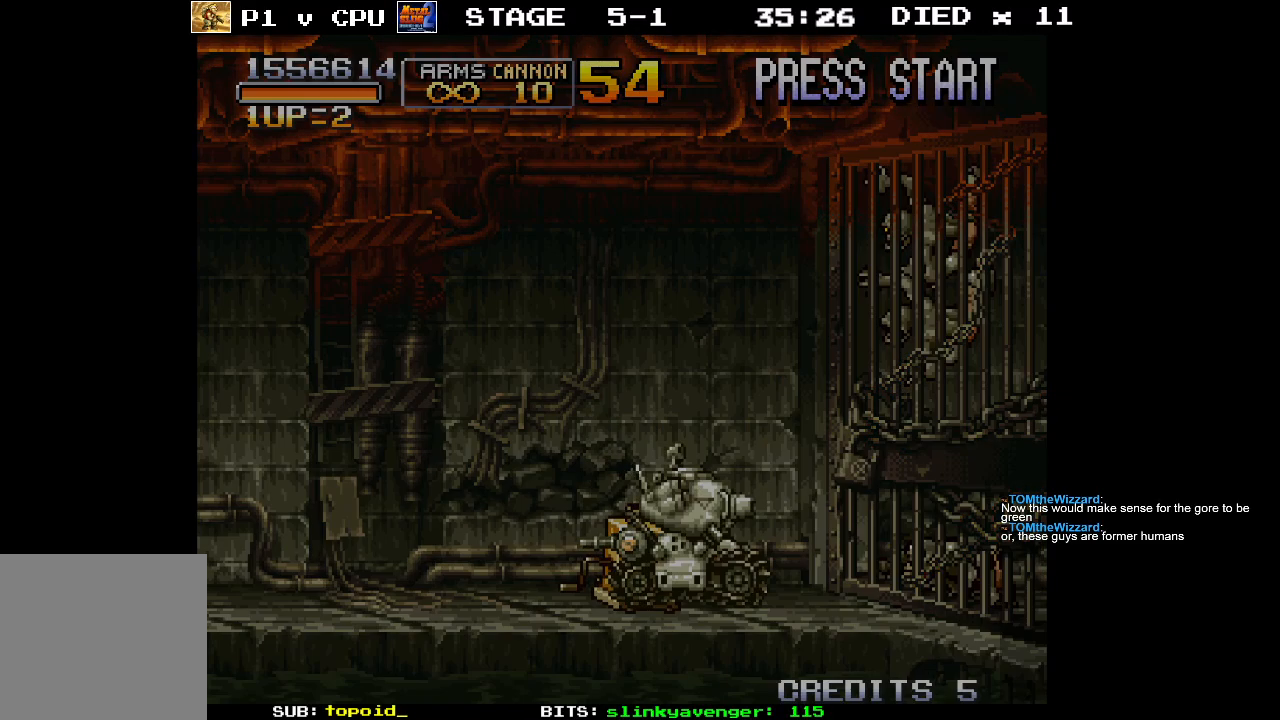
{"buttons": [], "left_stick": "center", "events": []}
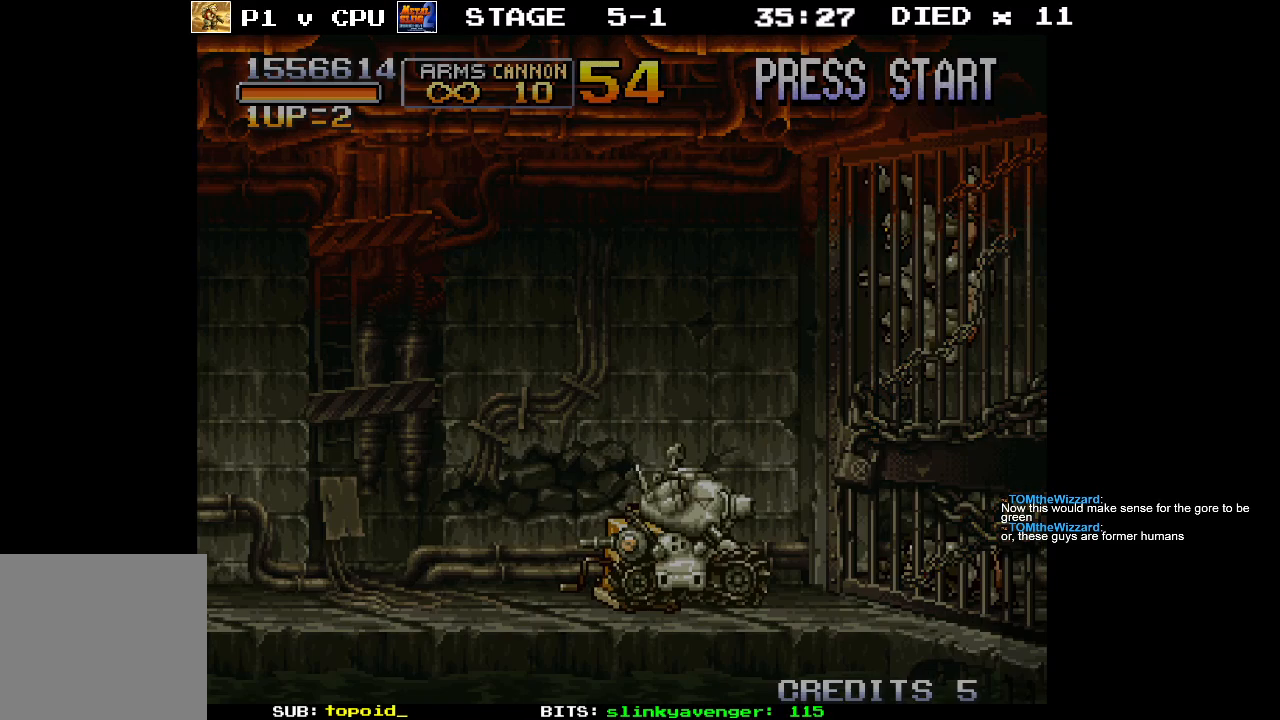
{"buttons": [], "left_stick": "left", "events": [[450, "left_stick", "left"]]}
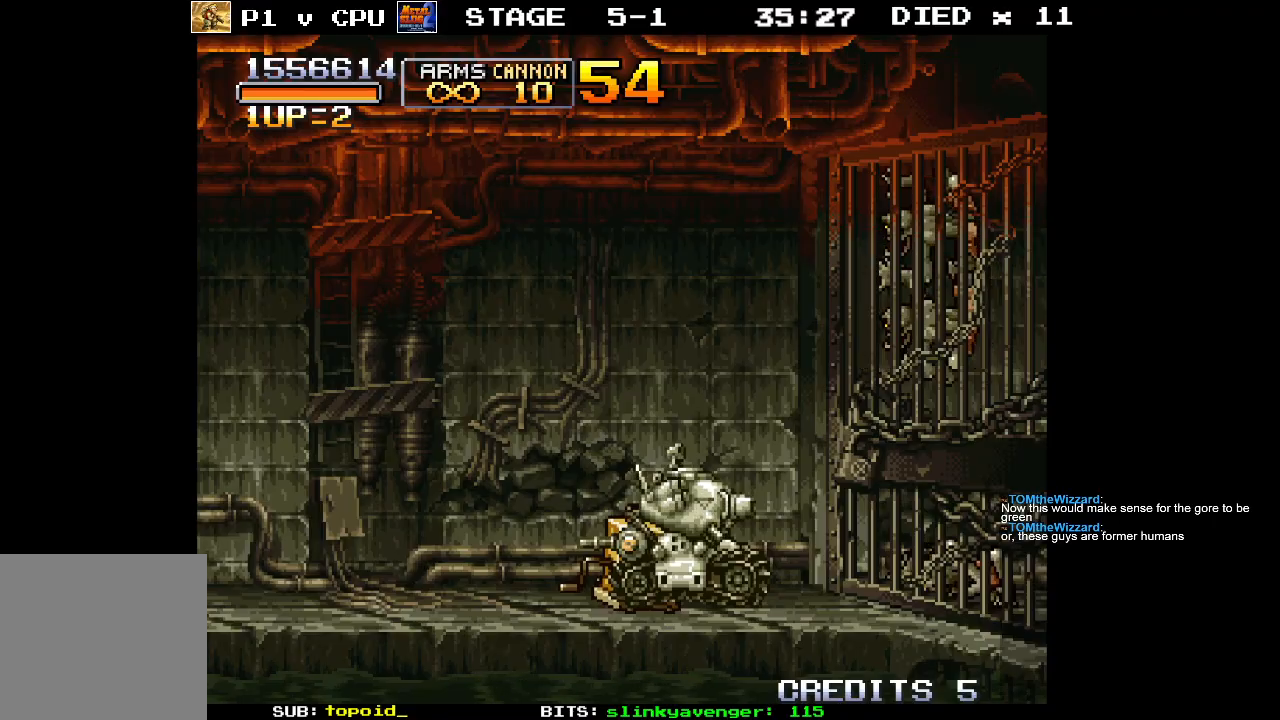
{"buttons": ["X"], "left_stick": "up-right", "events": [[367, "left_stick", "up-right"], [433, "X", "down"]]}
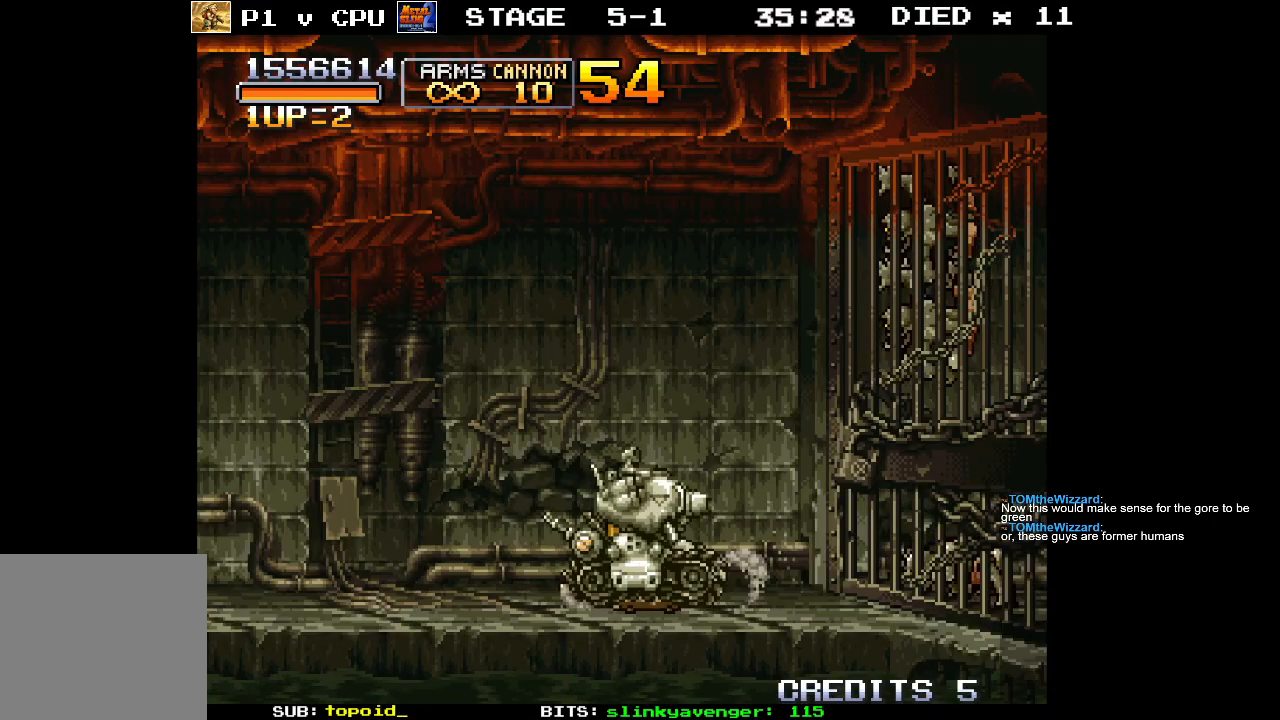
{"buttons": [], "left_stick": "center", "events": [[233, "left_stick", "center"], [250, "X", "up"], [333, "X", "down"], [467, "X", "up"]]}